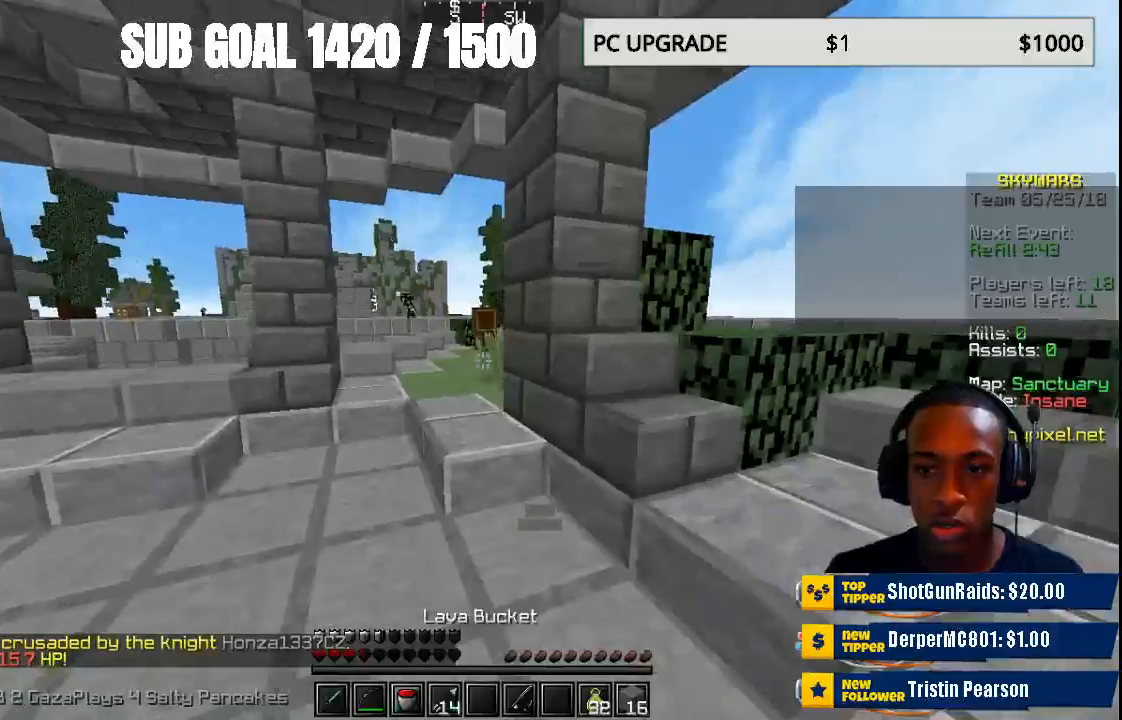
Gameplay with keyboard and mouse; each line is a JSON object with the keys and mouse buttons held at the frame after it. "events" lists presses ("down") and releases ("up") of "a", "d", "s", "w", "mouse_left" and "mouse_right" between this image and that frame as [ms after this image, input, new state], when the widget could be followed in between. "mouse_left", "mouse_right" = the "left", "right" buttons of the "mouse" list. No other keys are recorded. Fast repeated clicks can show as one long hold. Mouse movement is not recorded.
{"keys": [], "mouse": [], "events": [[300, "w", "up"]]}
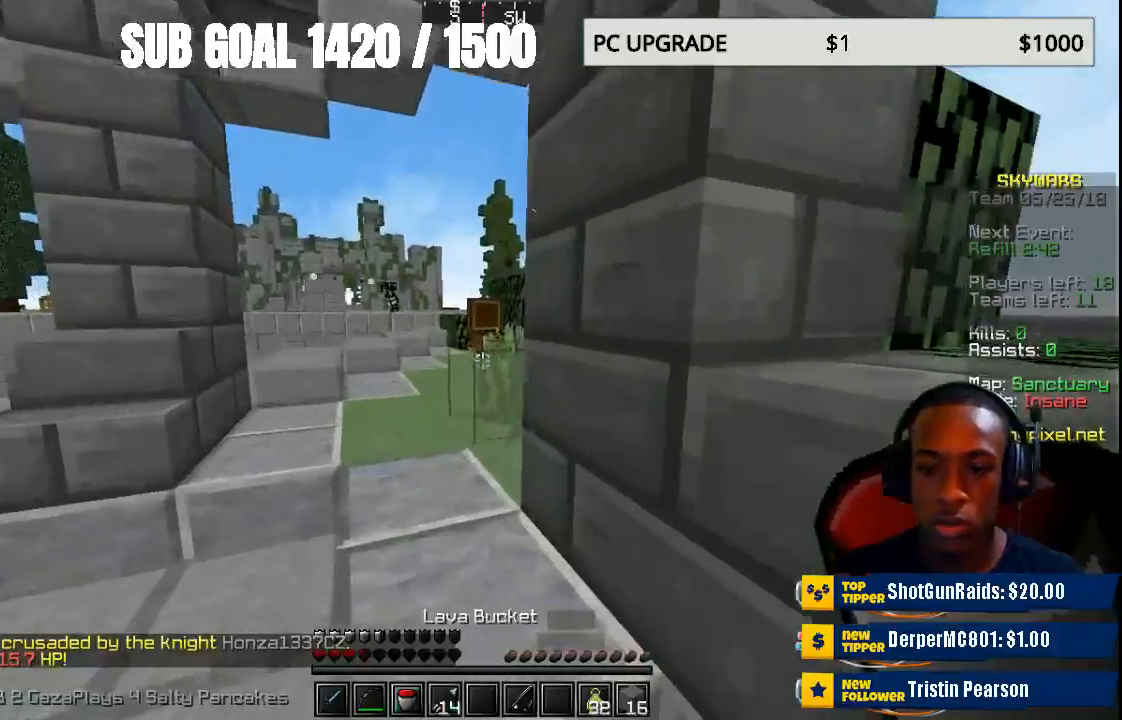
{"keys": [], "mouse": [], "events": [[133, "w", "down"], [300, "w", "up"]]}
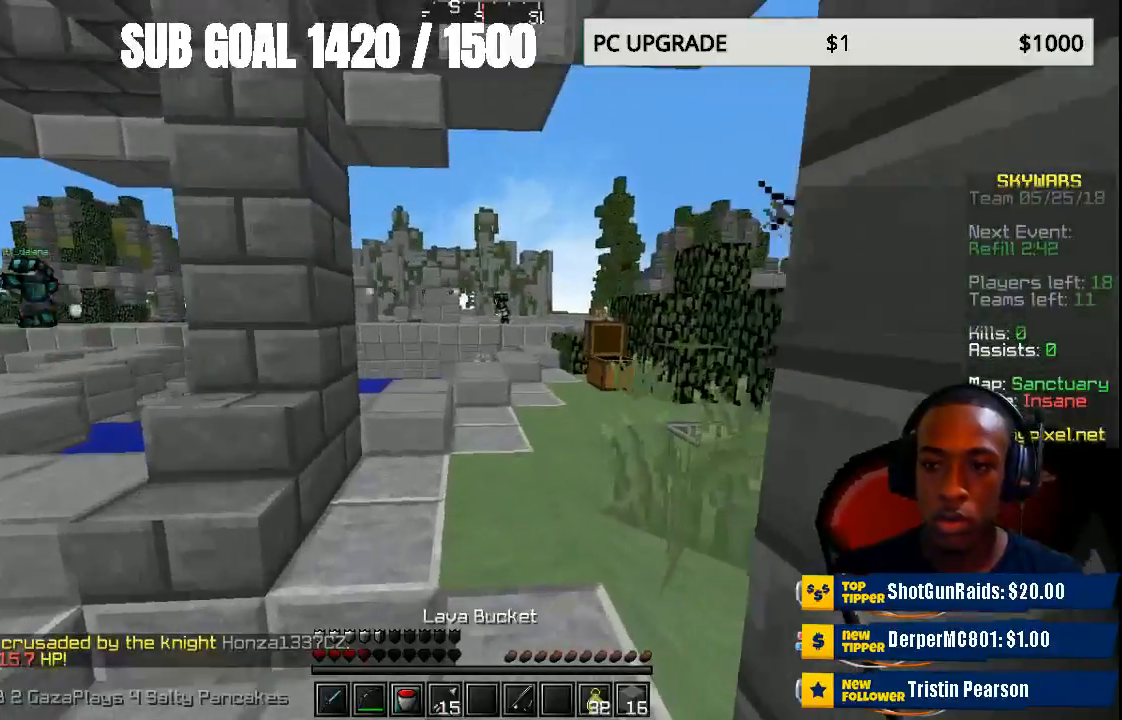
{"keys": ["s"], "mouse": [], "events": [[33, "s", "down"]]}
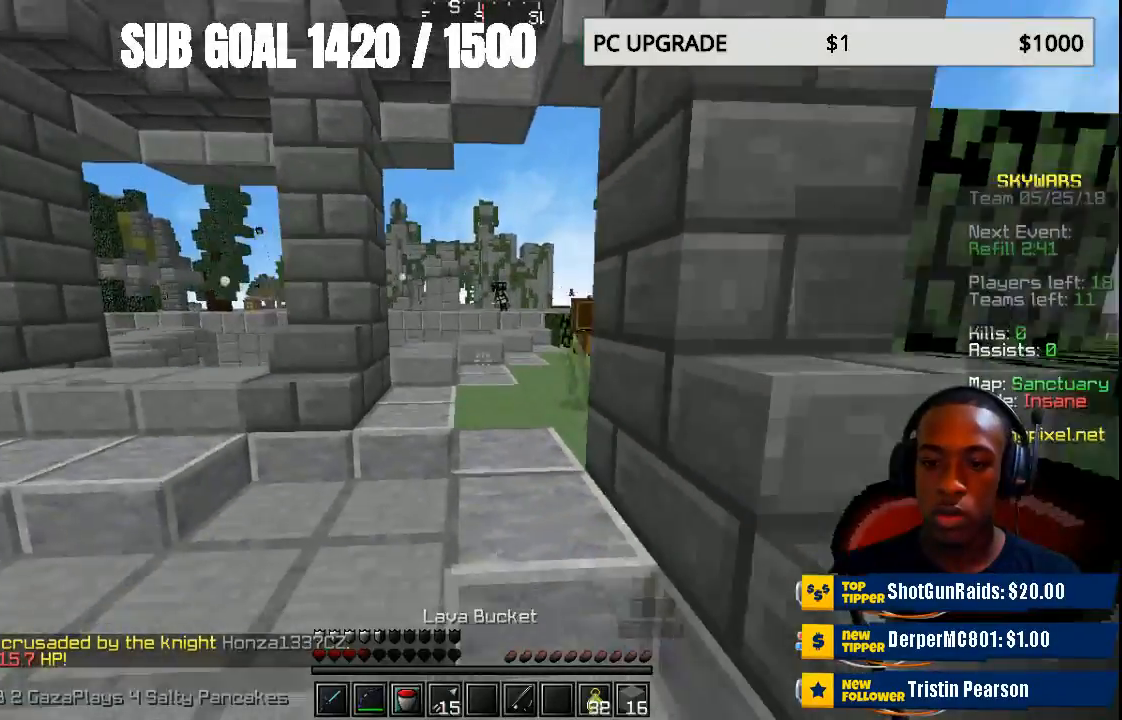
{"keys": [], "mouse": [], "events": [[100, "s", "up"]]}
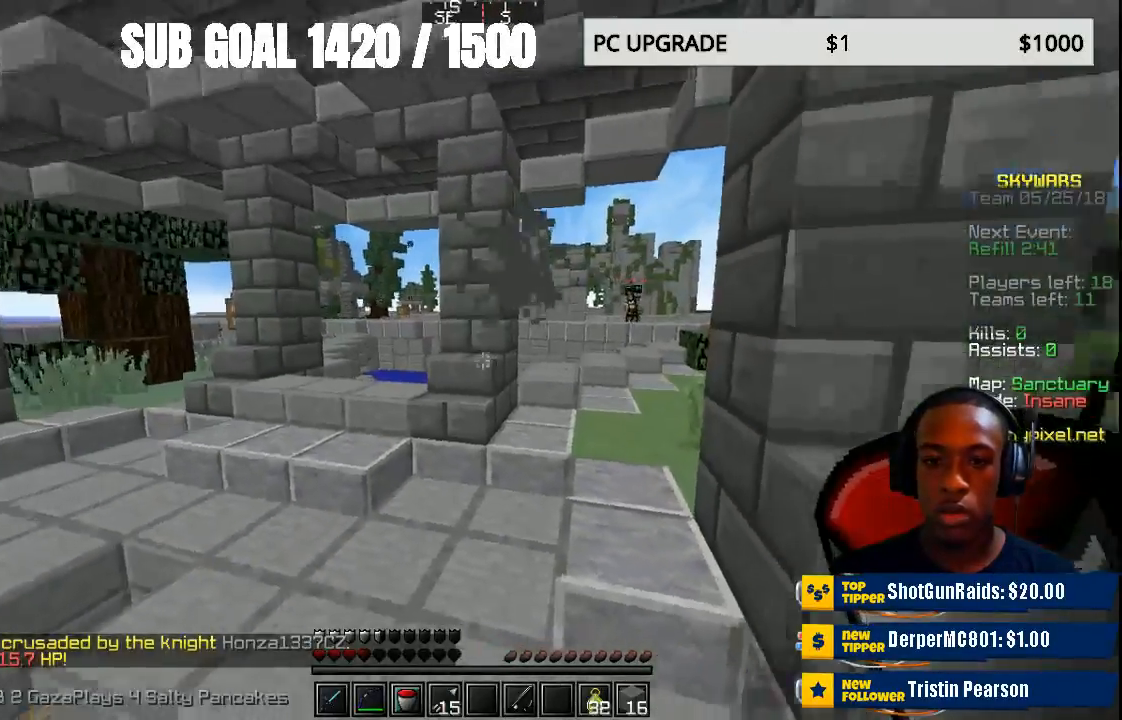
{"keys": ["w"], "mouse": [], "events": [[33, "w", "down"]]}
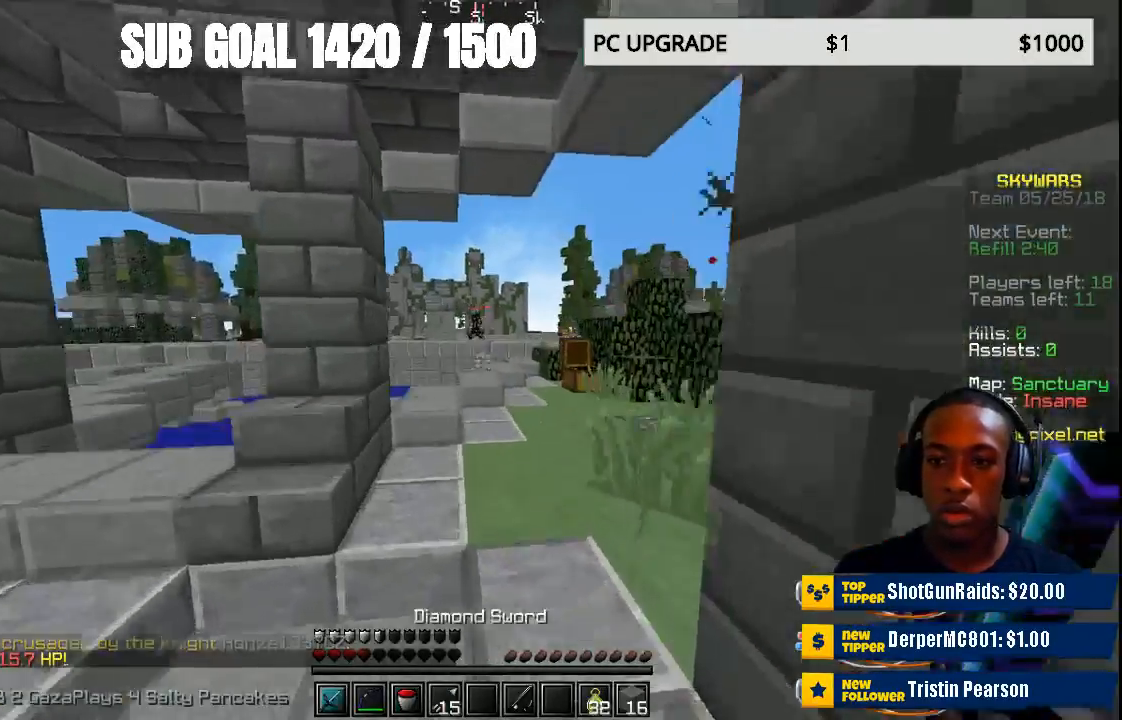
{"keys": ["w"], "mouse": [], "events": []}
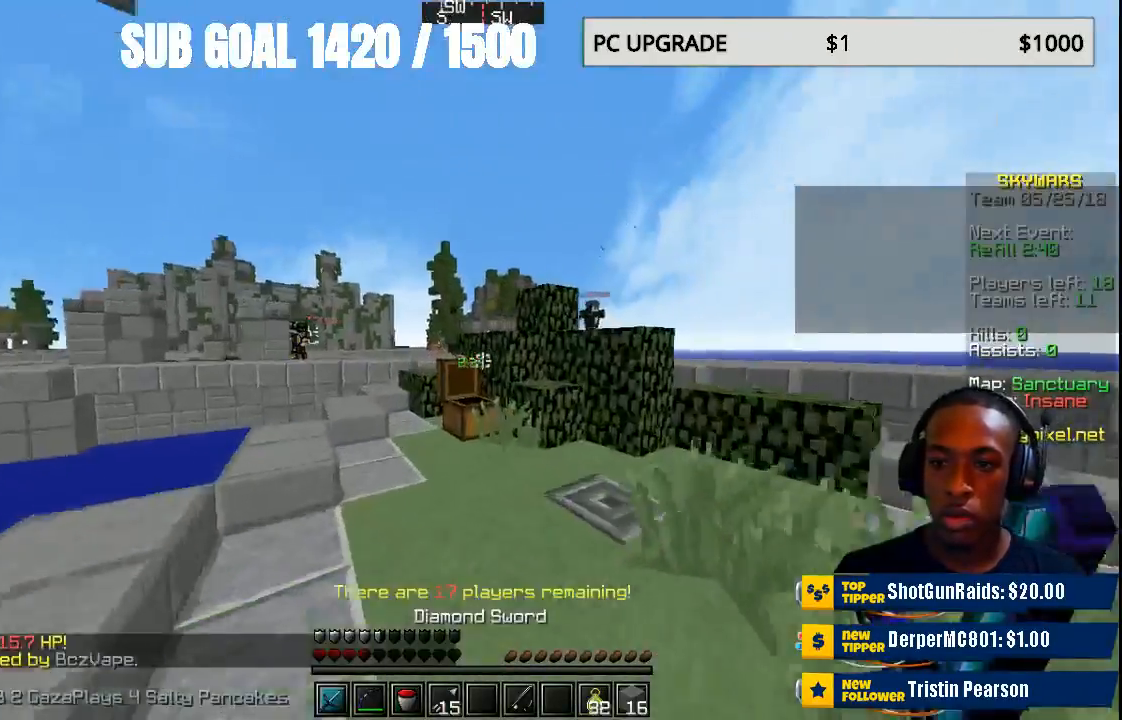
{"keys": ["w"], "mouse": [], "events": []}
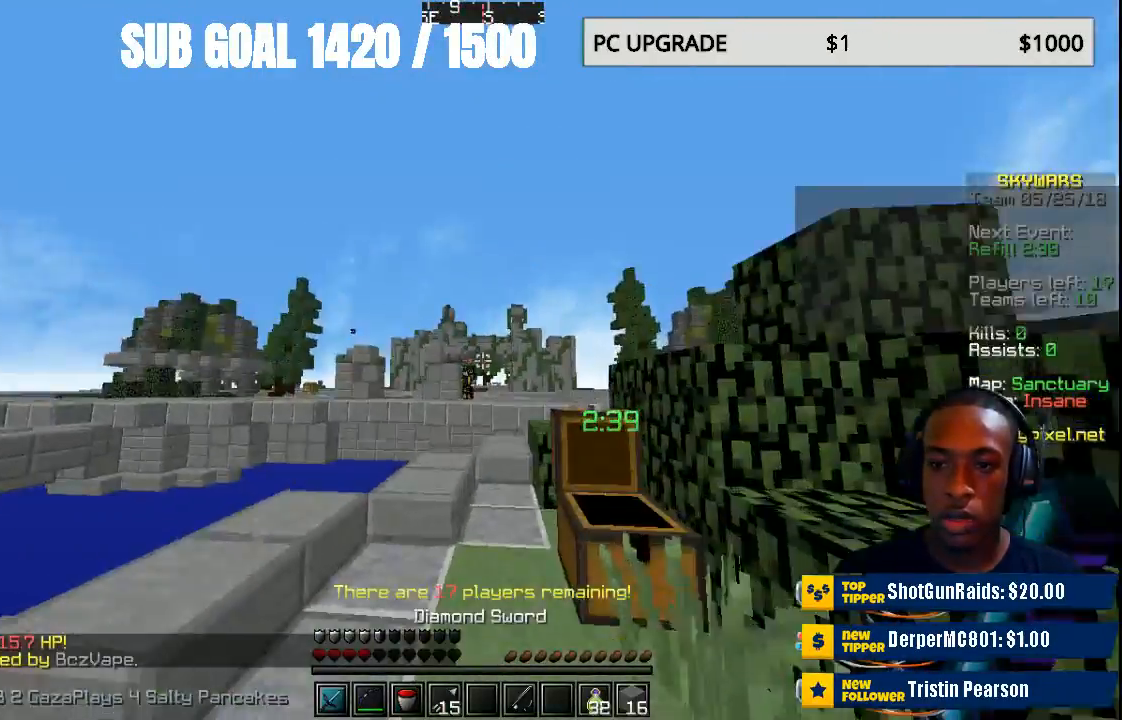
{"keys": [], "mouse": [], "events": [[300, "w", "up"]]}
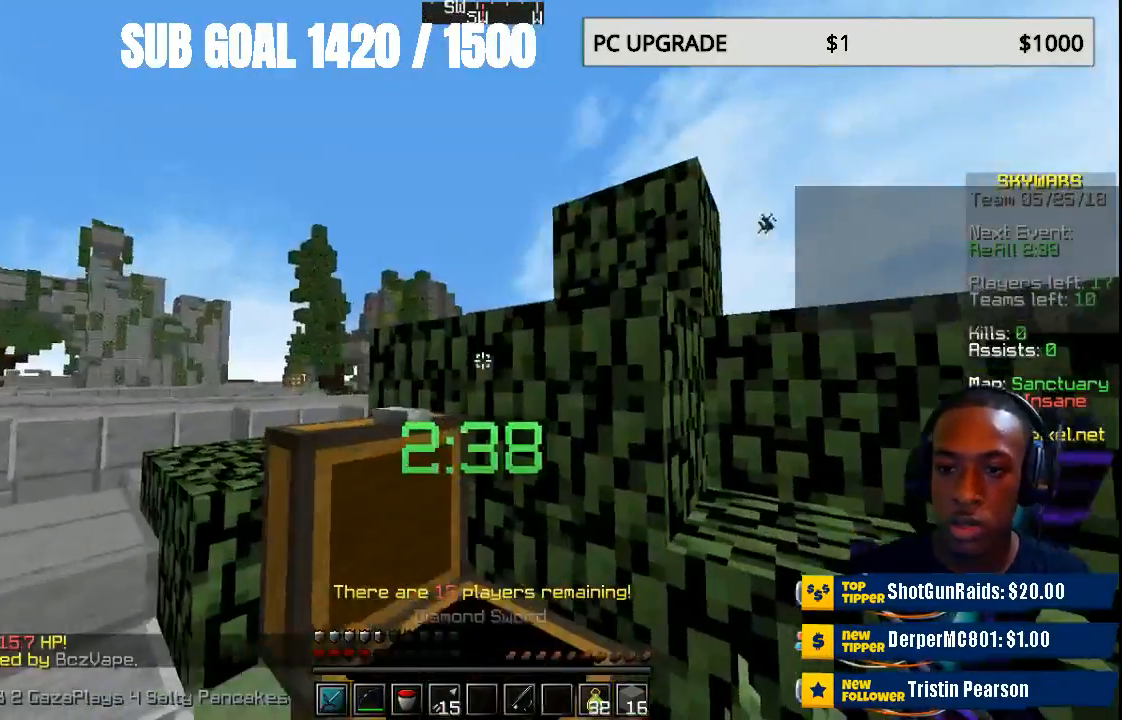
{"keys": [], "mouse": [], "events": [[133, "s", "down"], [333, "s", "up"]]}
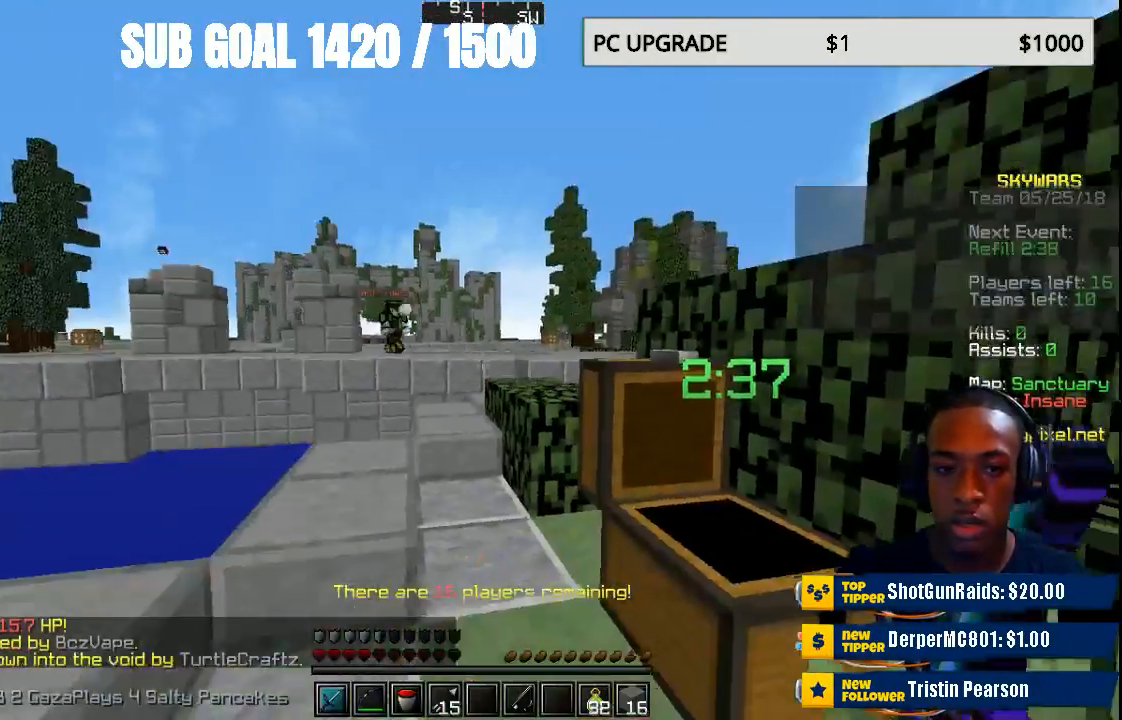
{"keys": [], "mouse": [], "events": []}
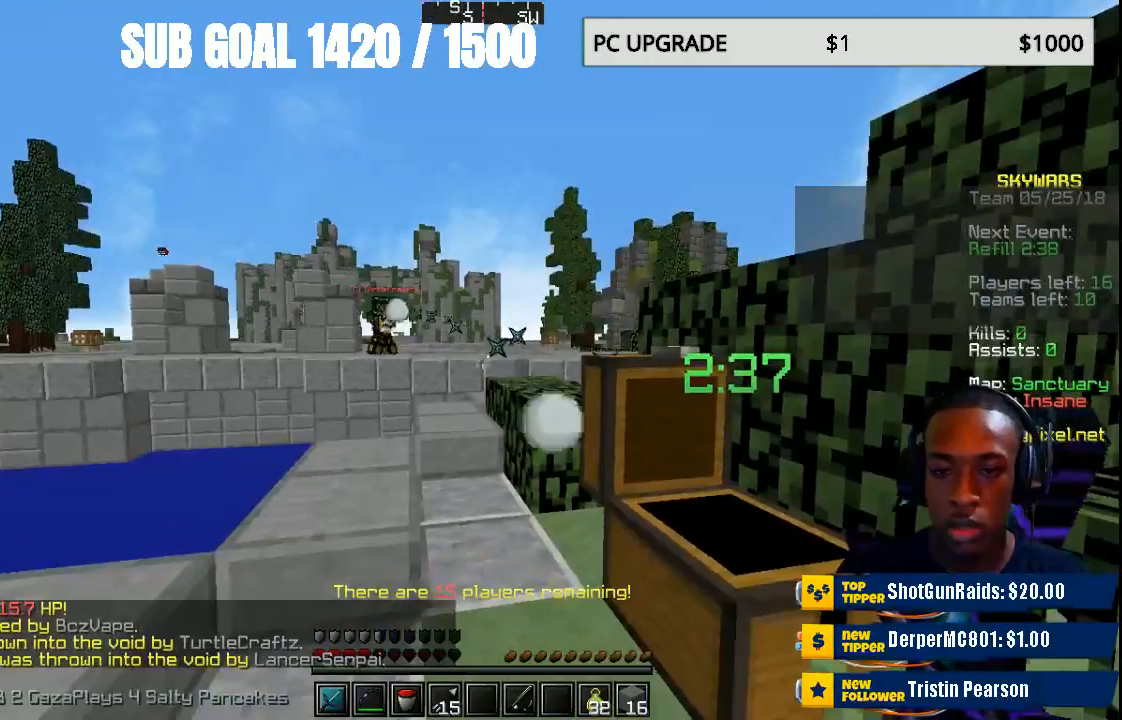
{"keys": ["w"], "mouse": [], "events": [[100, "w", "down"]]}
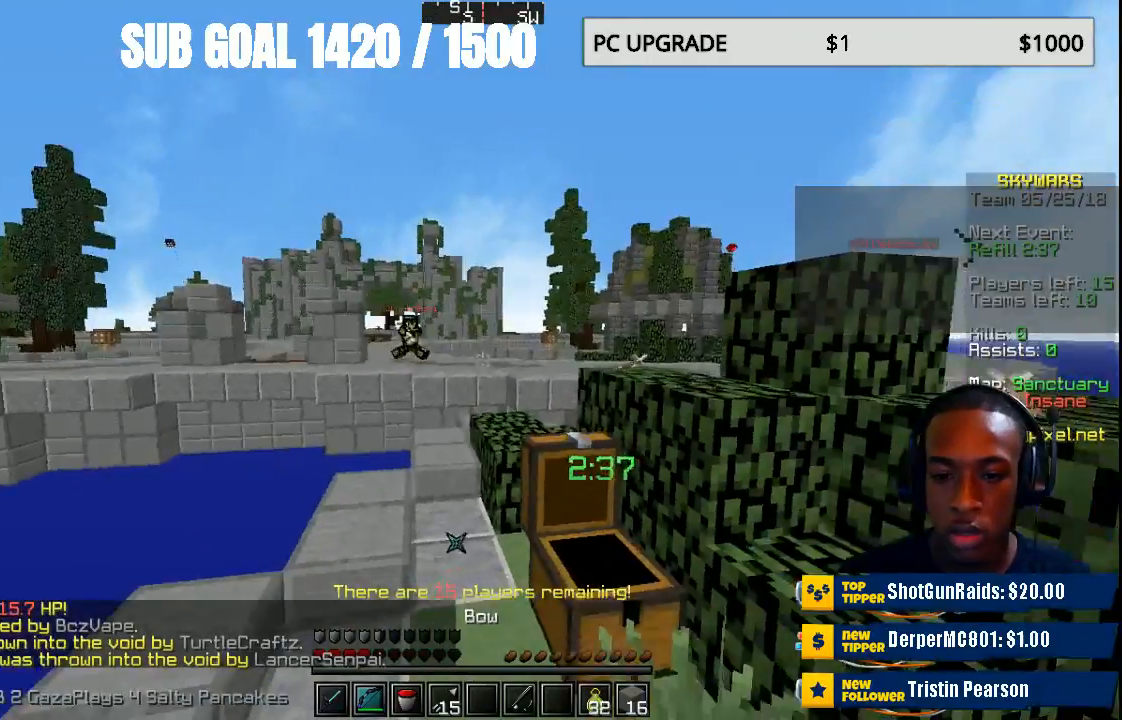
{"keys": ["w"], "mouse": ["right"], "events": [[500, "mouse_right", "down"]]}
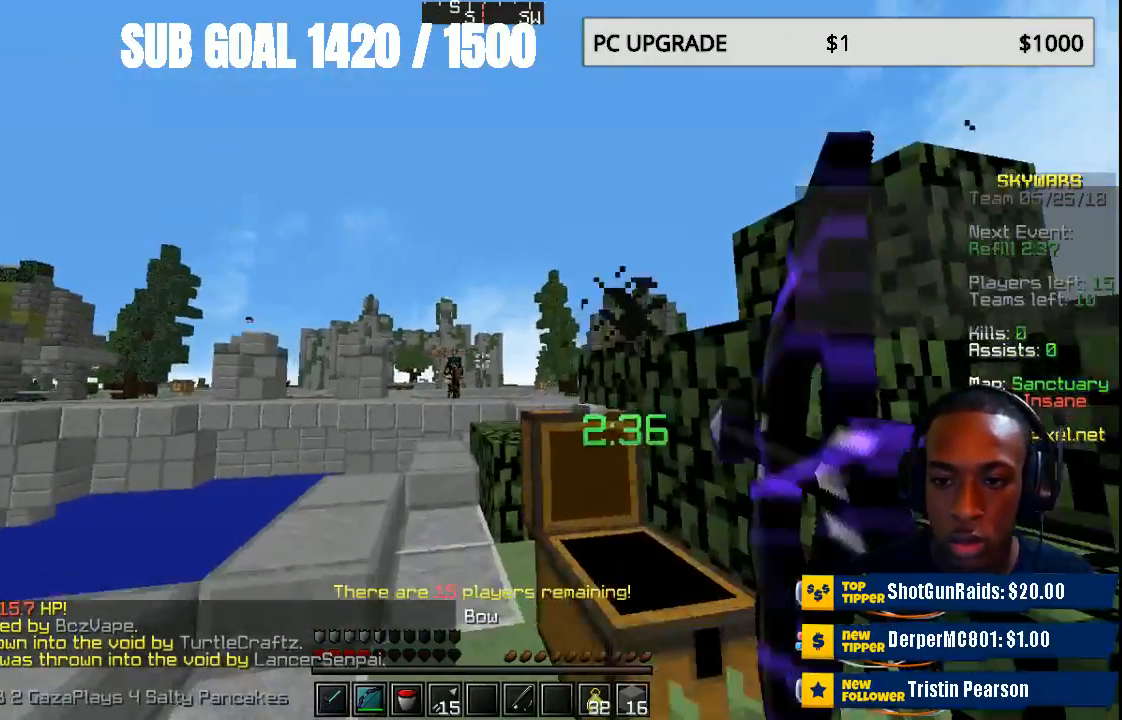
{"keys": [], "mouse": ["right"], "events": [[100, "w", "up"]]}
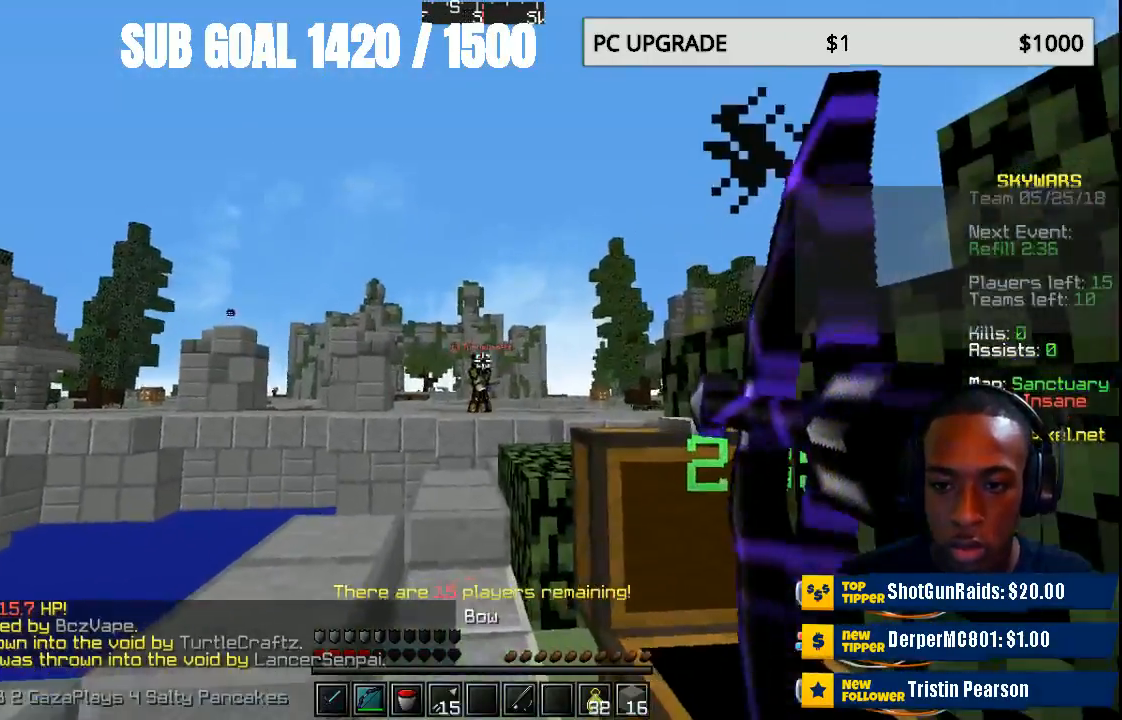
{"keys": ["s"], "mouse": ["right"], "events": [[100, "mouse_right", "up"], [100, "s", "down"], [300, "mouse_right", "down"]]}
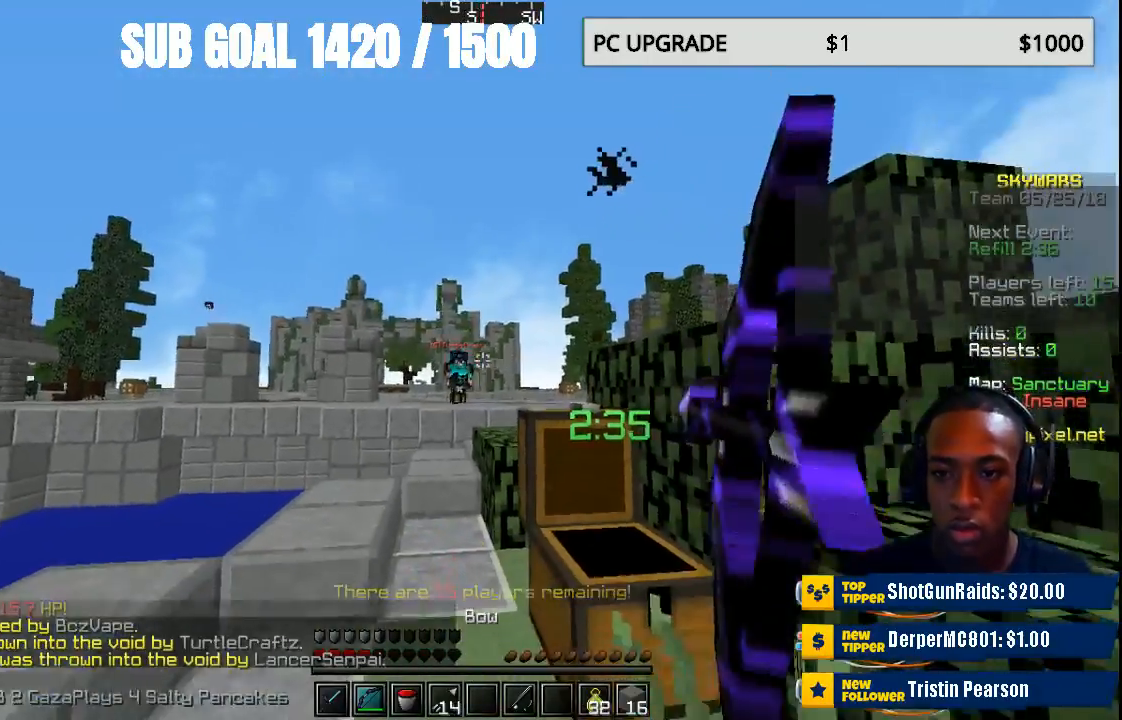
{"keys": ["w"], "mouse": ["right"], "events": [[67, "s", "up"], [167, "w", "down"]]}
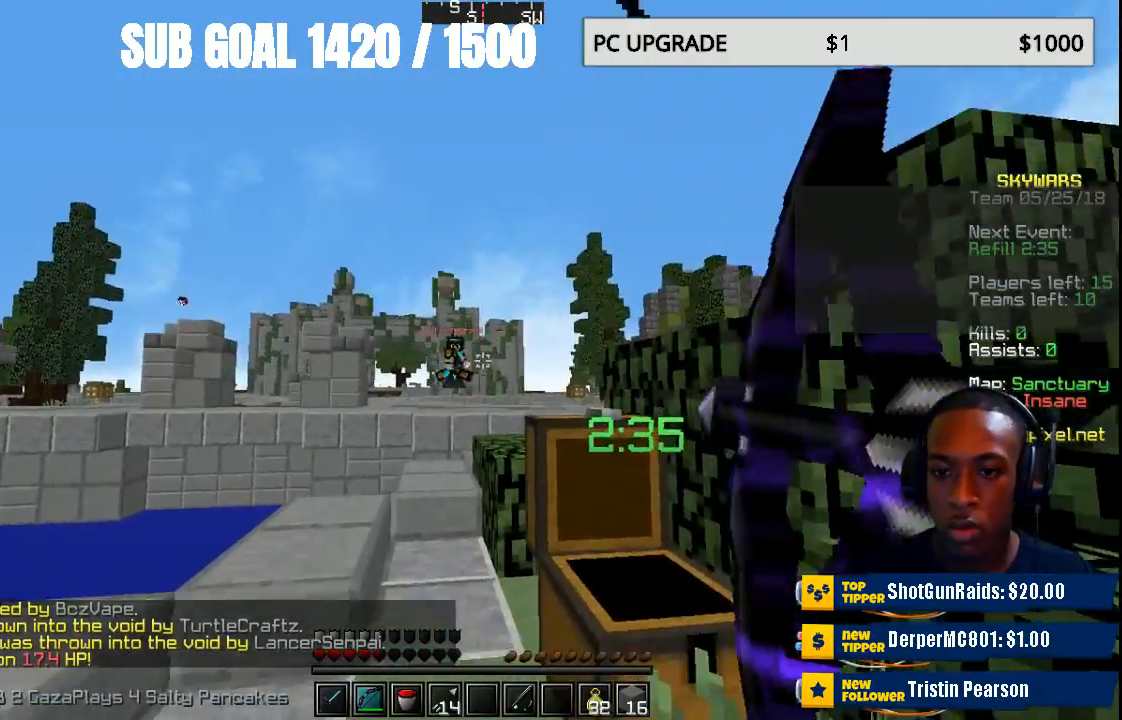
{"keys": [], "mouse": [], "events": [[233, "w", "up"], [400, "mouse_right", "up"]]}
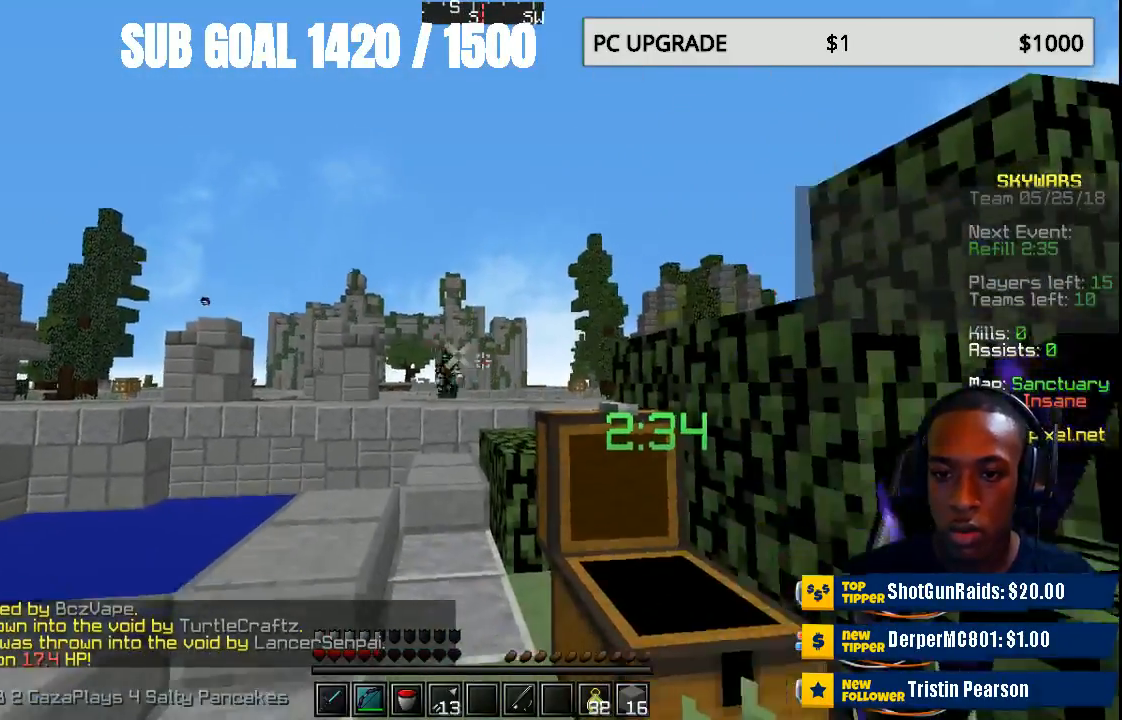
{"keys": ["w"], "mouse": ["right"], "events": [[33, "mouse_right", "down"], [233, "w", "down"]]}
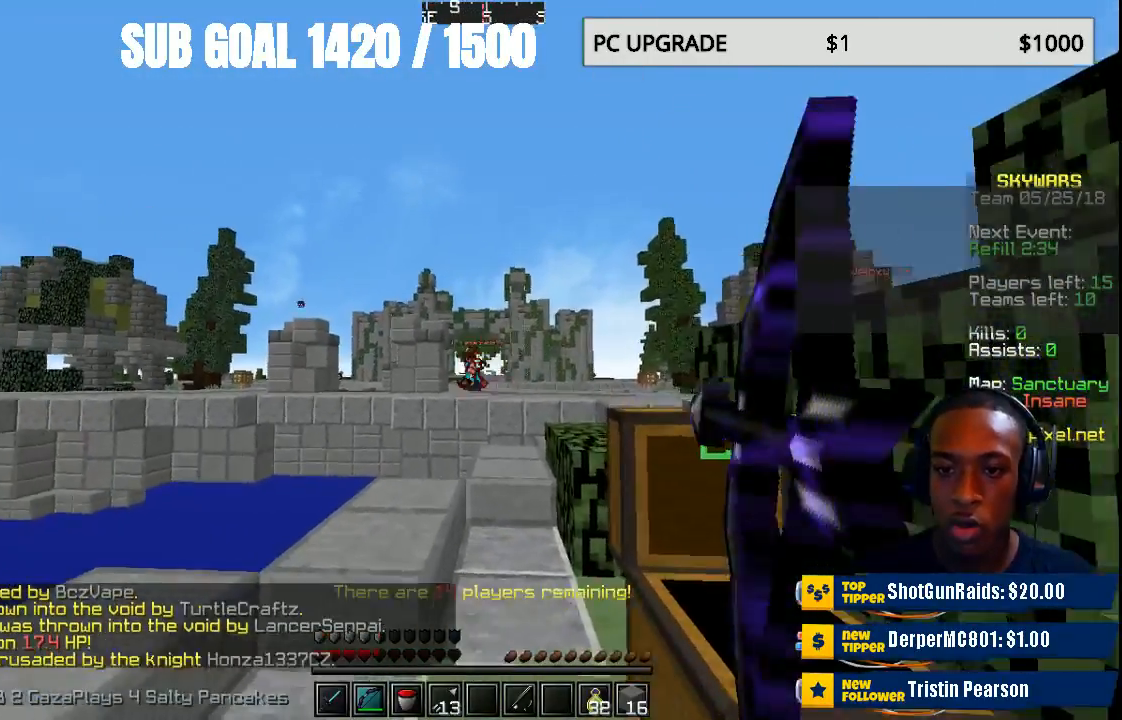
{"keys": [], "mouse": [], "events": [[400, "mouse_right", "up"], [433, "w", "up"]]}
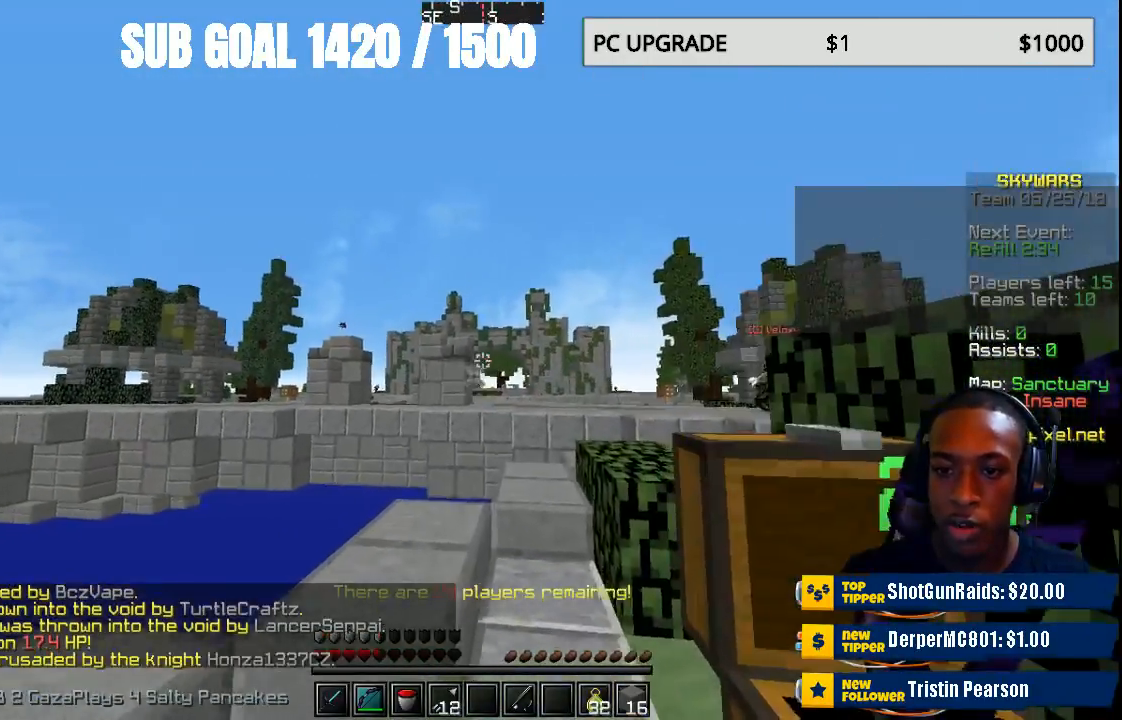
{"keys": ["s"], "mouse": [], "events": [[300, "s", "down"]]}
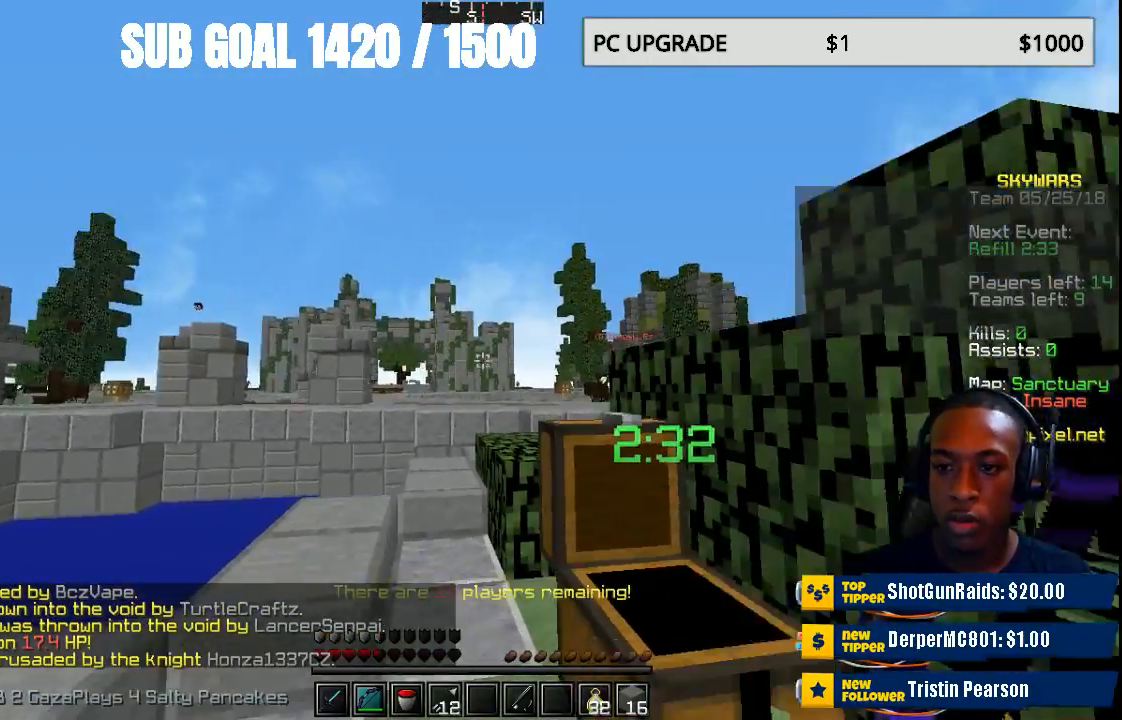
{"keys": ["s"], "mouse": ["right"], "events": [[33, "mouse_right", "down"]]}
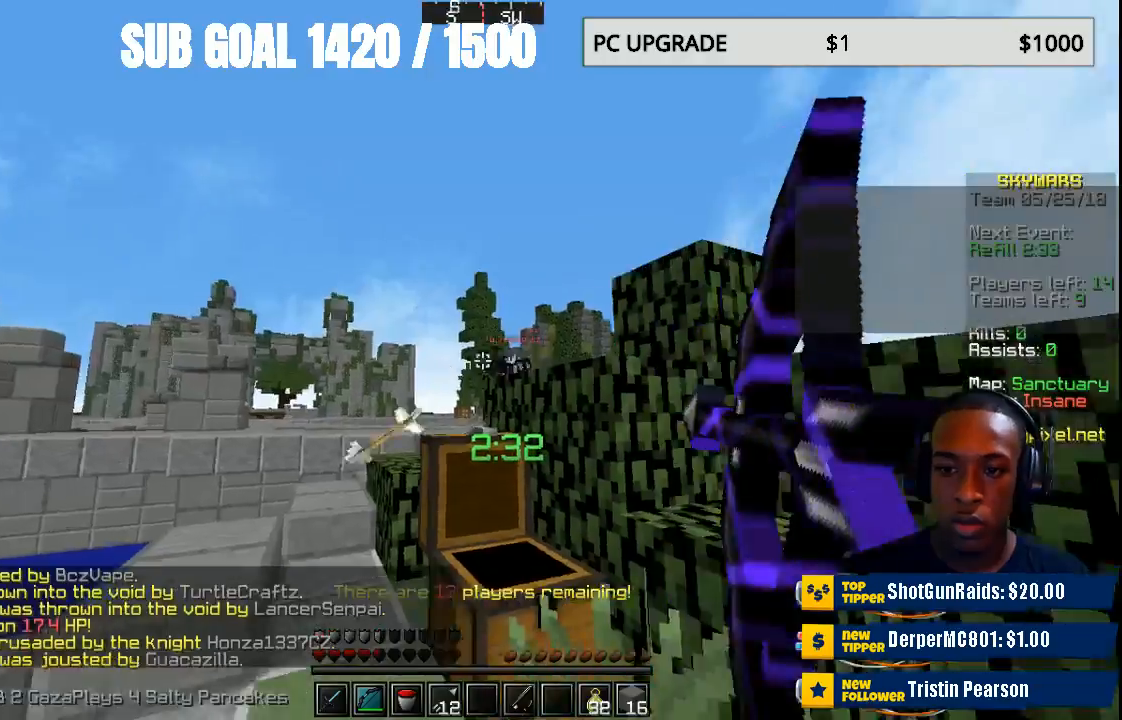
{"keys": ["s"], "mouse": [], "events": [[200, "mouse_right", "up"]]}
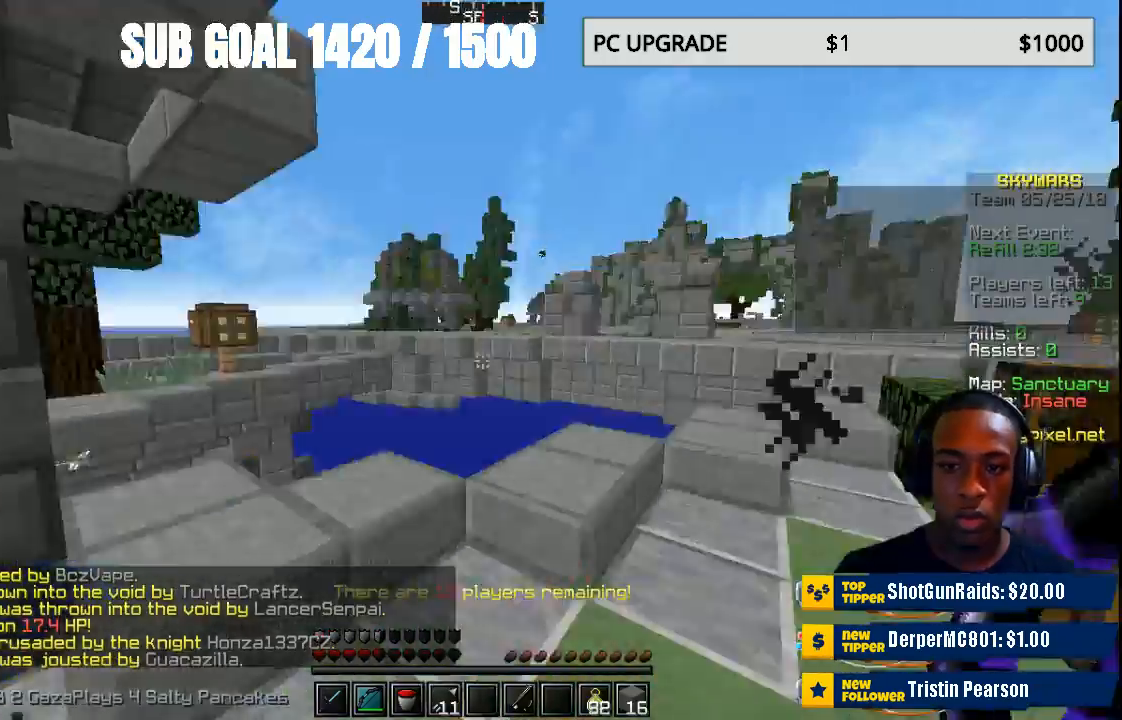
{"keys": ["w"], "mouse": [], "events": [[33, "s", "up"], [133, "w", "down"]]}
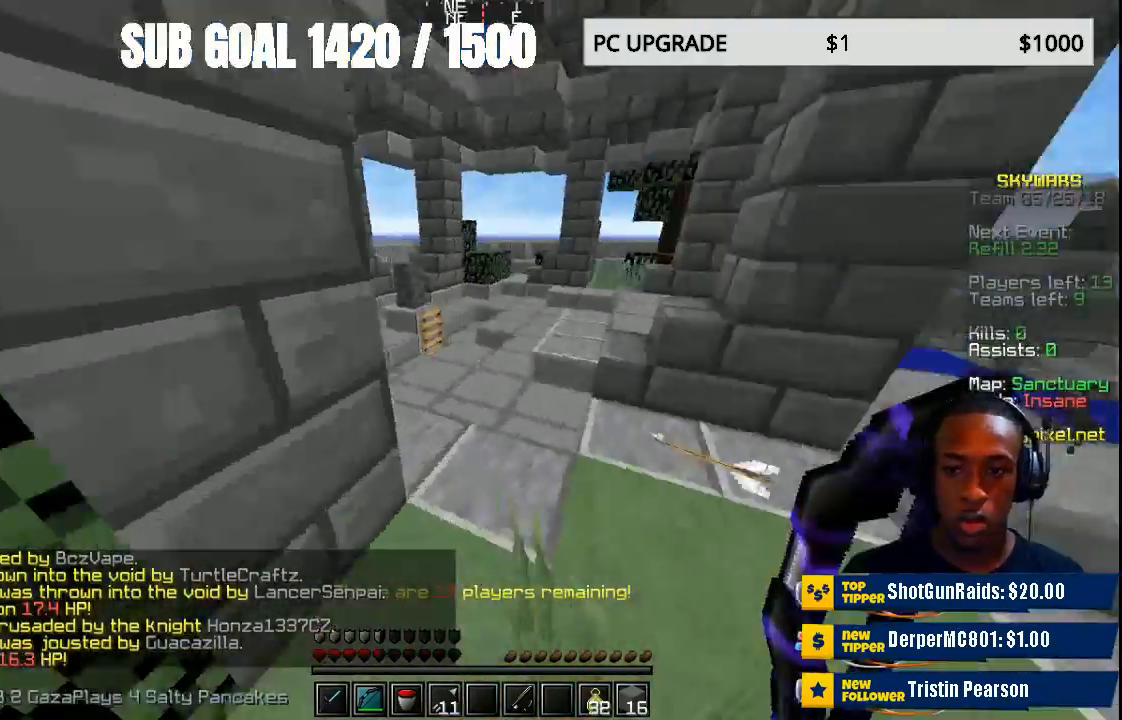
{"keys": ["w"], "mouse": [], "events": []}
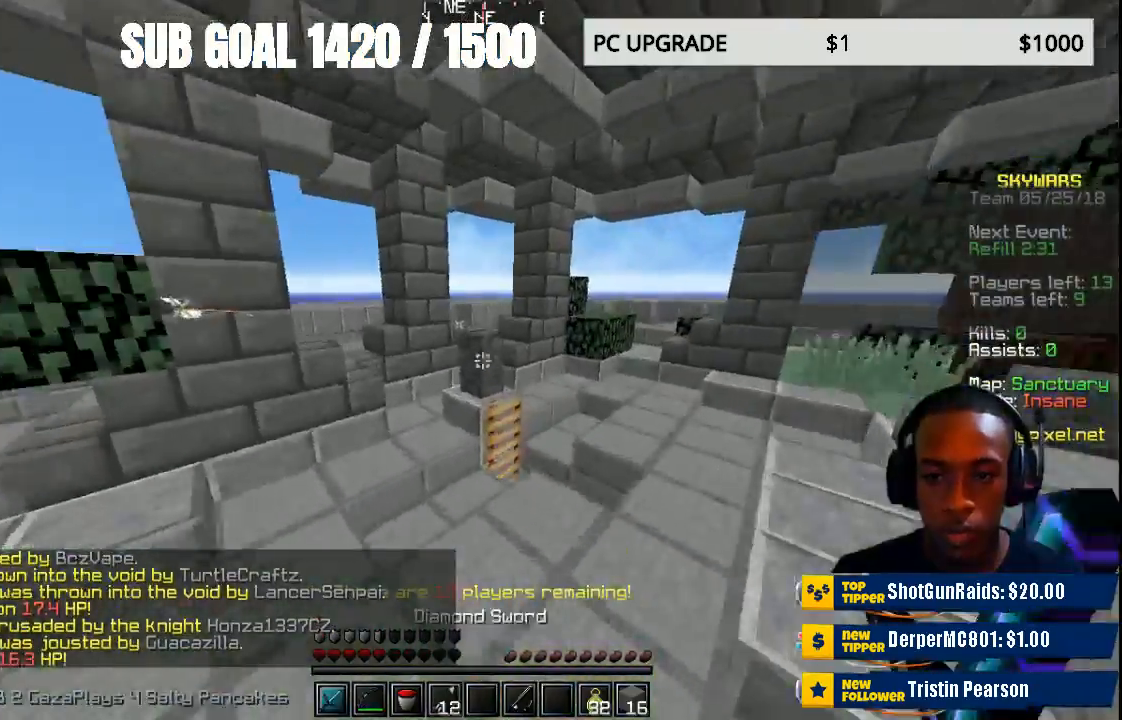
{"keys": [], "mouse": [], "events": [[500, "w", "up"]]}
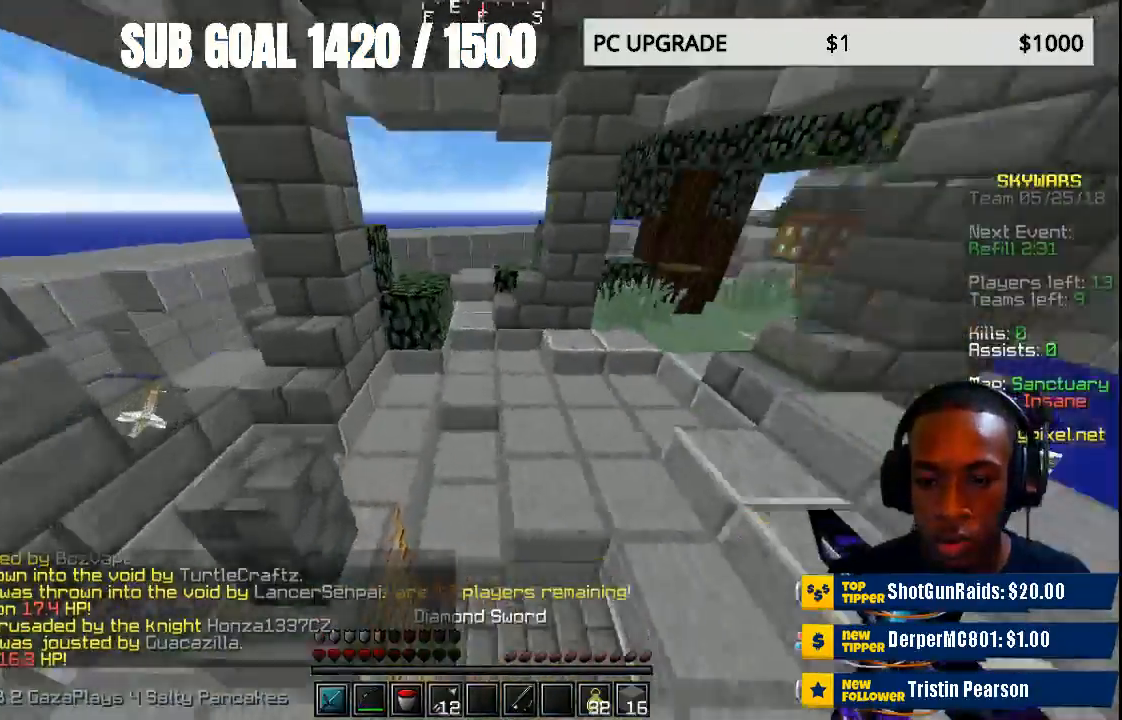
{"keys": [], "mouse": [], "events": [[167, "w", "down"], [300, "w", "up"]]}
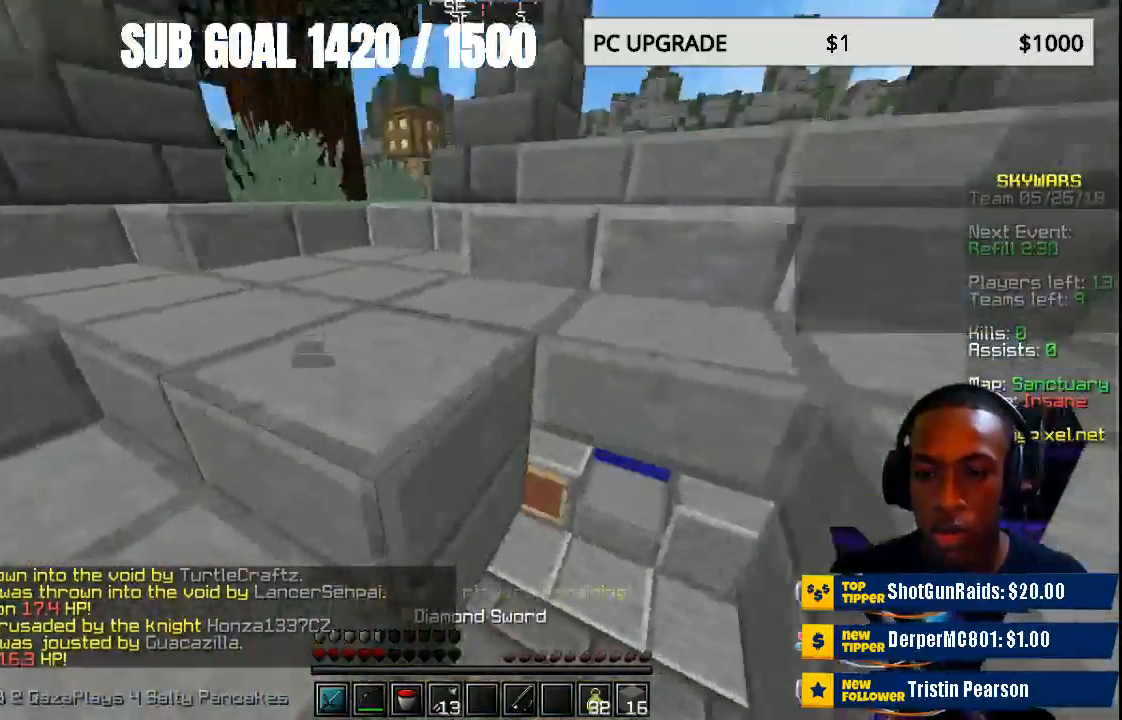
{"keys": [], "mouse": [], "events": []}
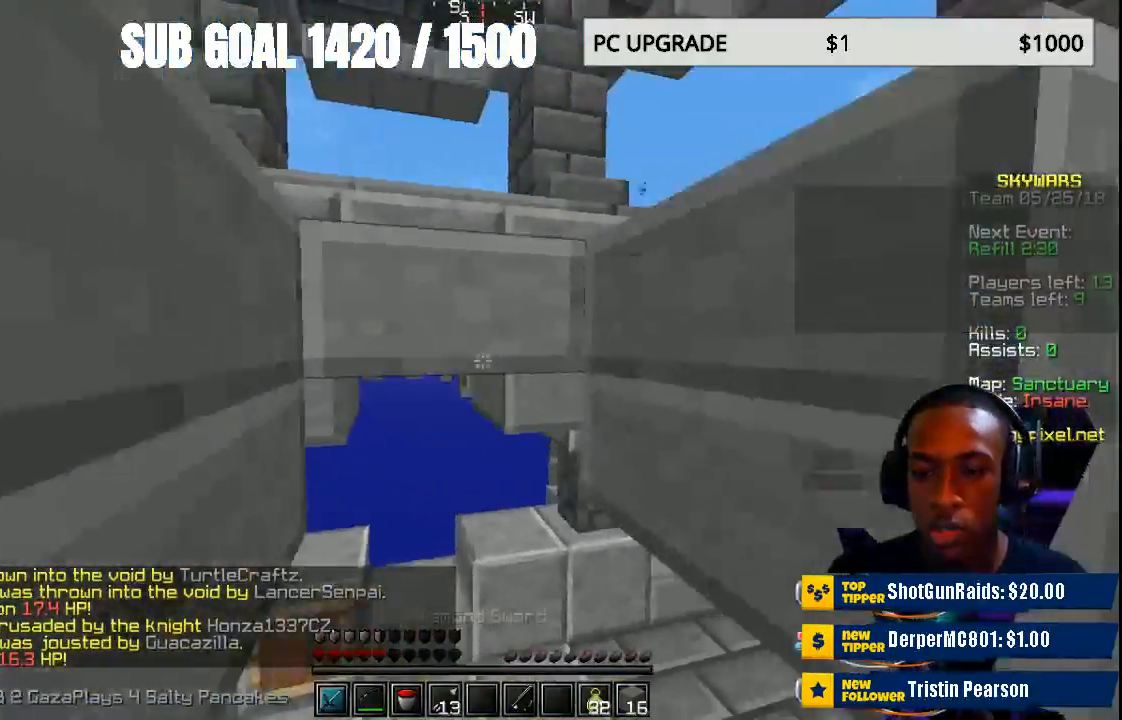
{"keys": [], "mouse": [], "events": []}
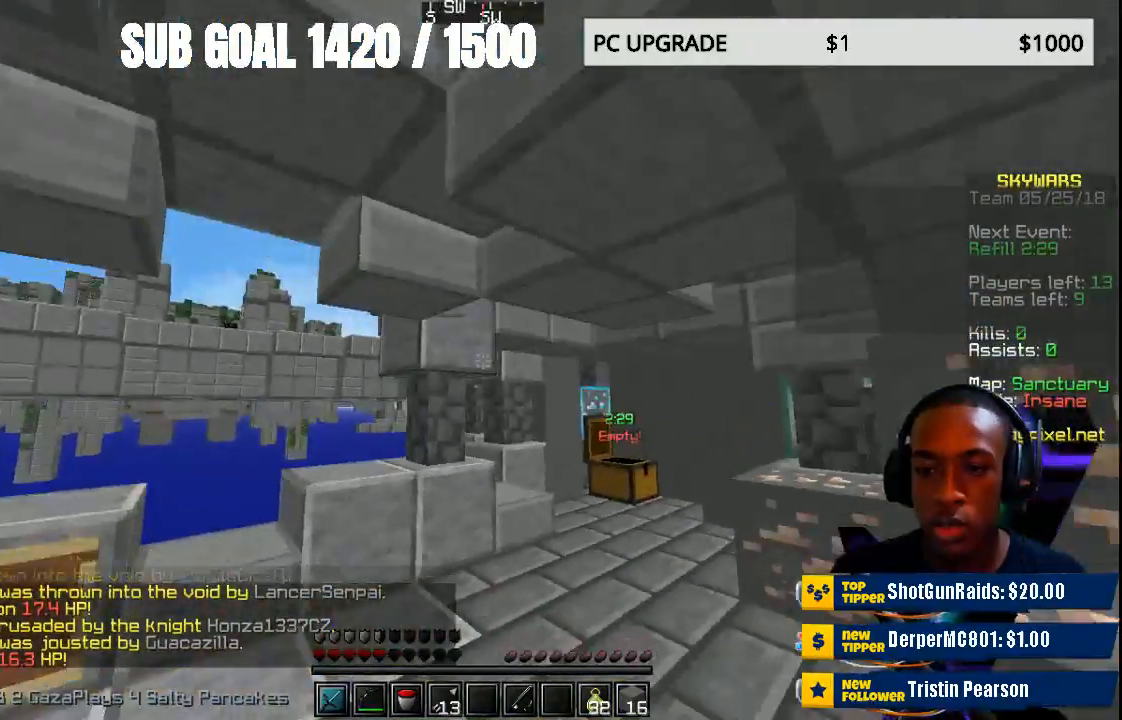
{"keys": ["w"], "mouse": [], "events": [[67, "w", "down"]]}